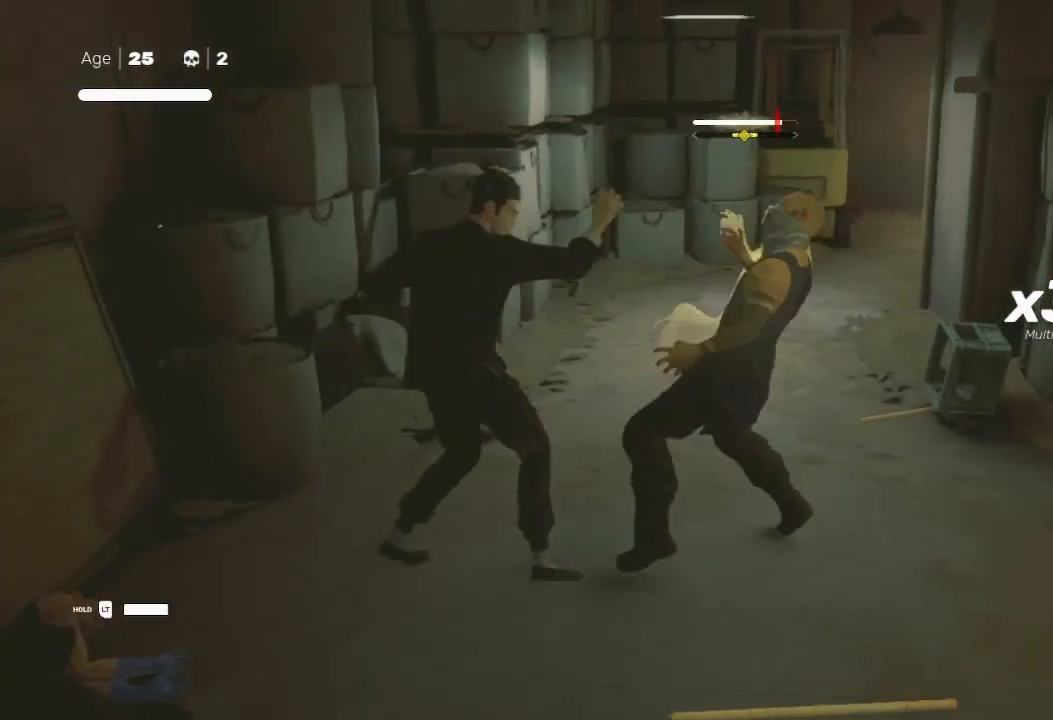
Gameplay with a controller (Xbox layout); each line is a JSON object with the inputs held at the frame after it. "events" lists button and stick changes between this image and that frame as [ms after this image, input, new state], when the widget could be followed in between.
{"buttons": [], "left_stick": "right", "right_stick": "center", "events": [[33, "Y", "up"], [67, "left_stick", "right"], [133, "X", "down"], [267, "X", "up"], [333, "X", "down"], [367, "left_stick", "down-left"], [467, "X", "up"], [467, "left_stick", "right"]]}
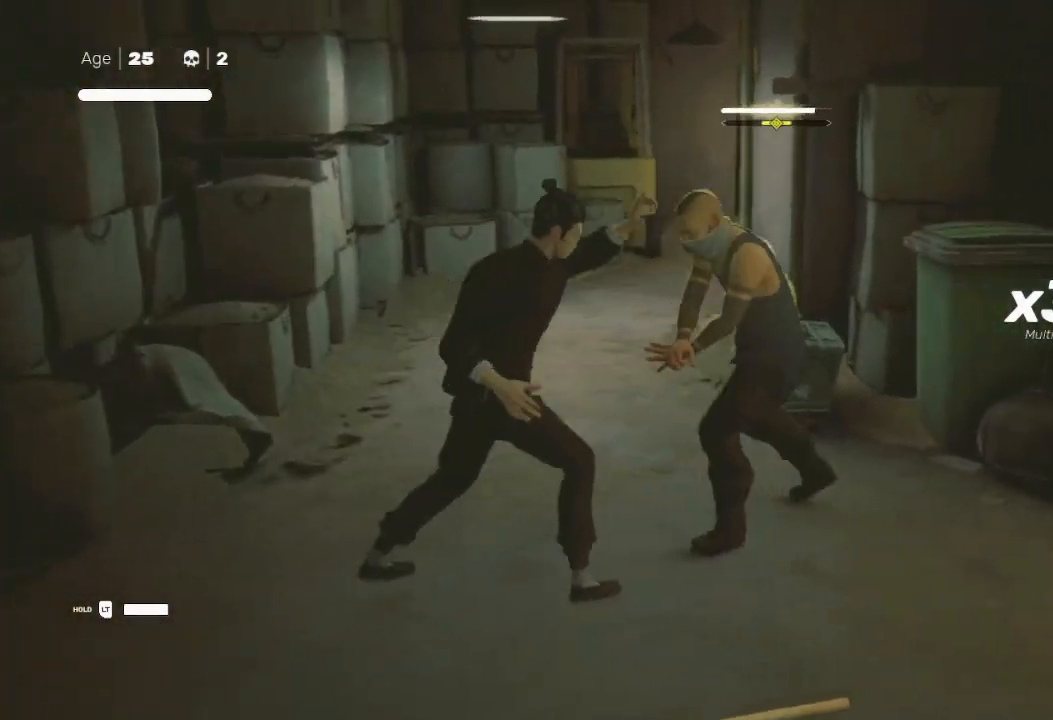
{"buttons": ["L3"], "left_stick": "right", "right_stick": "center", "events": [[33, "X", "down"], [67, "left_stick", "left"], [100, "X", "up"], [133, "left_stick", "right"], [200, "X", "down"], [267, "X", "up"], [267, "left_stick", "left"], [400, "Y", "down"], [433, "L3", "down"], [500, "Y", "up"], [500, "left_stick", "right"]]}
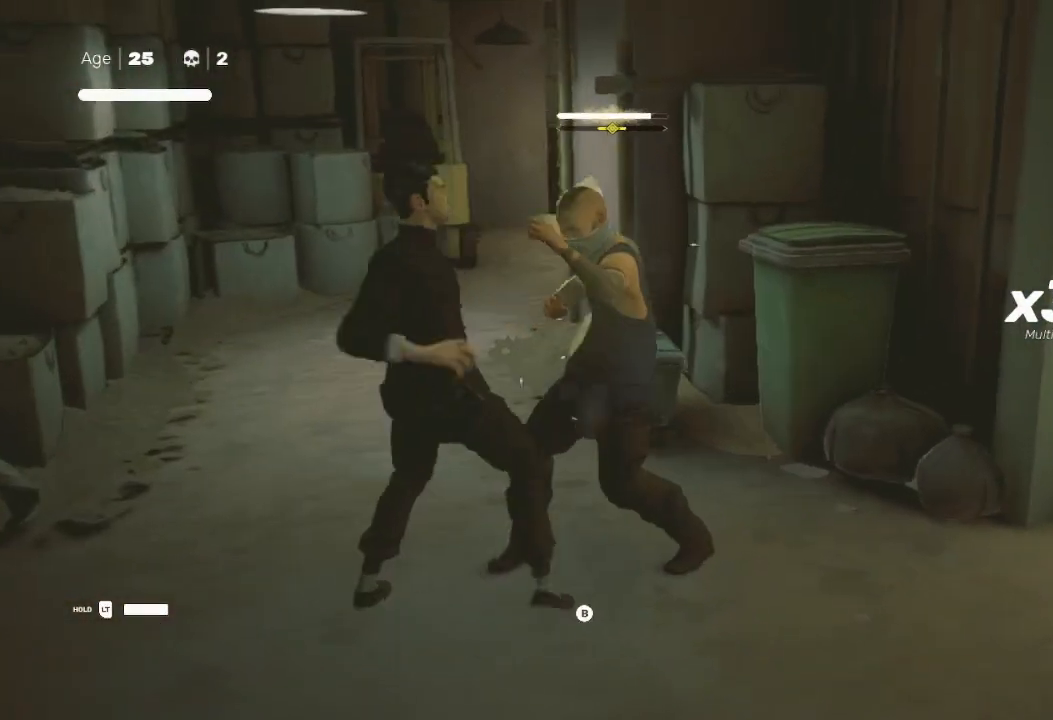
{"buttons": ["A", "X", "L1"], "left_stick": "up", "right_stick": "center", "events": [[100, "L3", "up"], [100, "X", "down"], [100, "left_stick", "left"], [167, "L3", "down"], [167, "X", "up"], [167, "left_stick", "right"], [267, "L3", "up"], [267, "X", "down"], [300, "left_stick", "up"], [367, "left_stick", "up-right"], [433, "L1", "down"], [433, "X", "up"], [467, "A", "down"], [467, "left_stick", "up"], [500, "X", "down"]]}
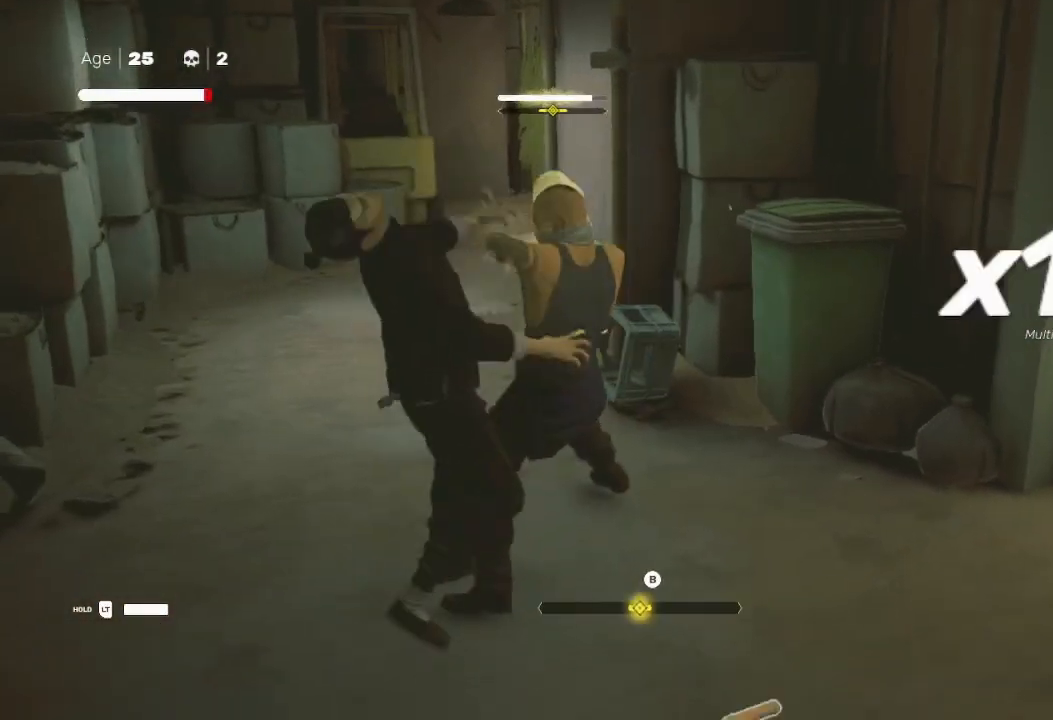
{"buttons": ["A", "X"], "left_stick": "right", "right_stick": "center", "events": [[33, "left_stick", "up-left"], [100, "A", "up"], [100, "L1", "up"], [100, "X", "up"], [133, "left_stick", "up-right"], [167, "L1", "down"], [167, "X", "down"], [200, "A", "down"], [267, "A", "up"], [267, "L1", "up"], [267, "X", "up"], [333, "L1", "down"], [367, "L3", "down"], [367, "left_stick", "right"], [433, "X", "down"], [467, "A", "down"], [467, "L1", "up"], [467, "L3", "up"]]}
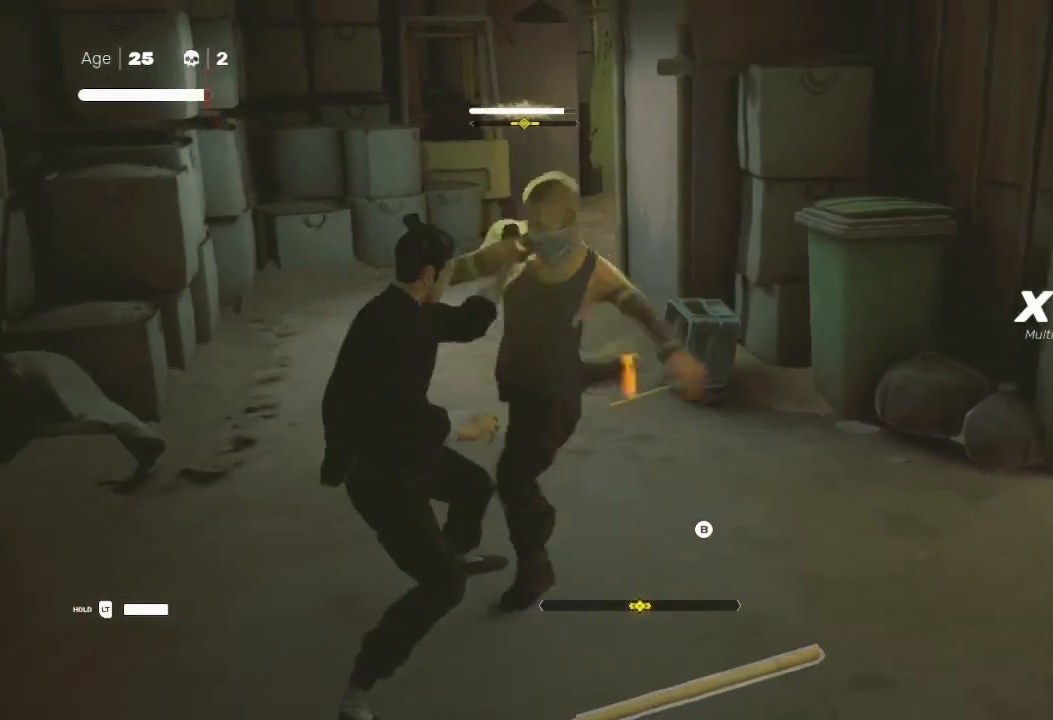
{"buttons": ["A", "X", "L1"], "left_stick": "up", "right_stick": "center", "events": [[33, "L1", "down"], [67, "left_stick", "up-right"], [100, "A", "up"], [100, "X", "up"], [133, "L1", "up"], [200, "A", "down"], [200, "X", "down"], [233, "L1", "down"], [300, "A", "up"], [300, "X", "up"], [333, "L1", "up"], [400, "L1", "down"], [433, "left_stick", "up"], [500, "A", "down"], [500, "X", "down"]]}
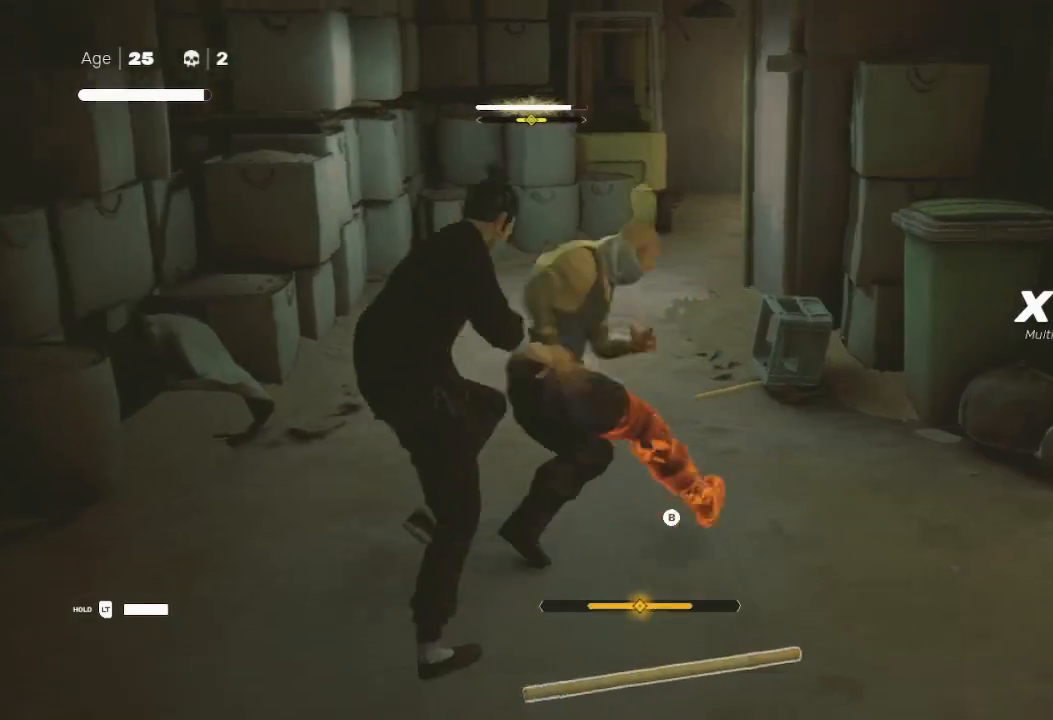
{"buttons": ["L1", "R2"], "left_stick": "up", "right_stick": "center", "events": [[33, "L1", "up"], [67, "A", "up"], [67, "X", "up"], [67, "left_stick", "center"], [133, "L1", "down"], [133, "left_stick", "up-right"], [233, "L1", "up"], [233, "R2", "down"], [300, "L1", "down"], [300, "left_stick", "up"], [367, "R2", "up"], [400, "L1", "up"], [400, "R2", "down"], [467, "L1", "down"]]}
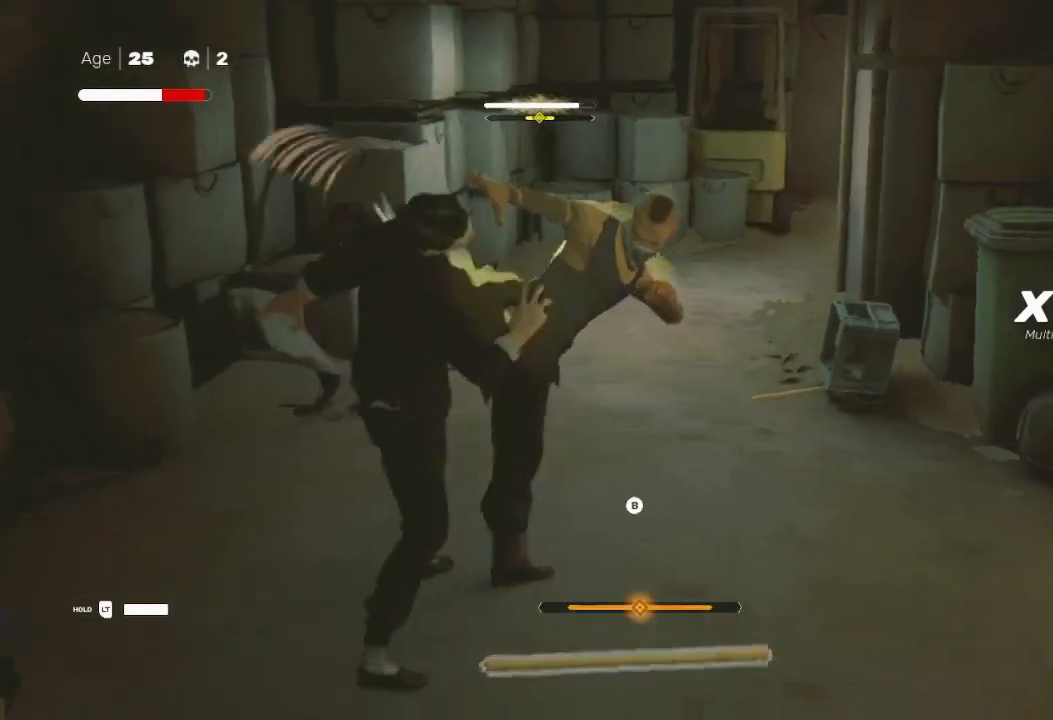
{"buttons": ["L3"], "left_stick": "down-left", "right_stick": "center", "events": [[100, "L1", "up"], [167, "L1", "down"], [233, "R2", "up"], [267, "A", "down"], [267, "X", "down"], [267, "left_stick", "up-right"], [300, "L1", "up"], [367, "A", "up"], [367, "X", "up"], [400, "left_stick", "down-left"], [500, "L3", "down"]]}
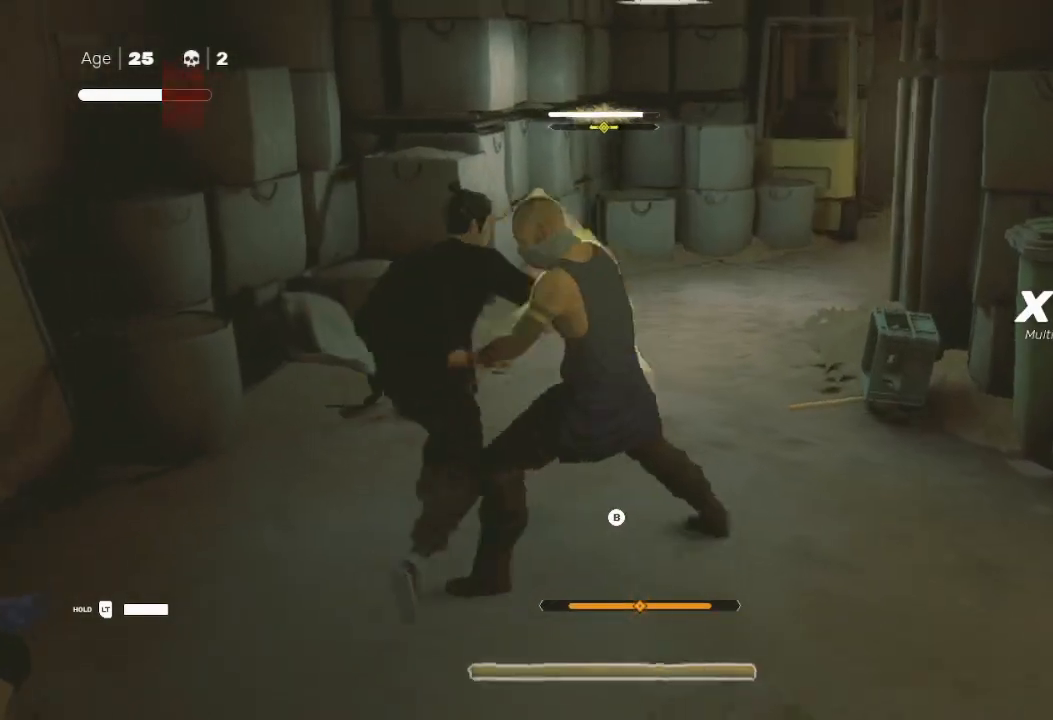
{"buttons": ["X"], "left_stick": "down-right", "right_stick": "center", "events": [[67, "L3", "up"], [67, "left_stick", "up"], [100, "X", "down"], [200, "X", "up"], [200, "left_stick", "center"], [267, "left_stick", "up-right"], [333, "X", "down"], [400, "left_stick", "down-right"], [433, "X", "up"], [467, "X", "down"]]}
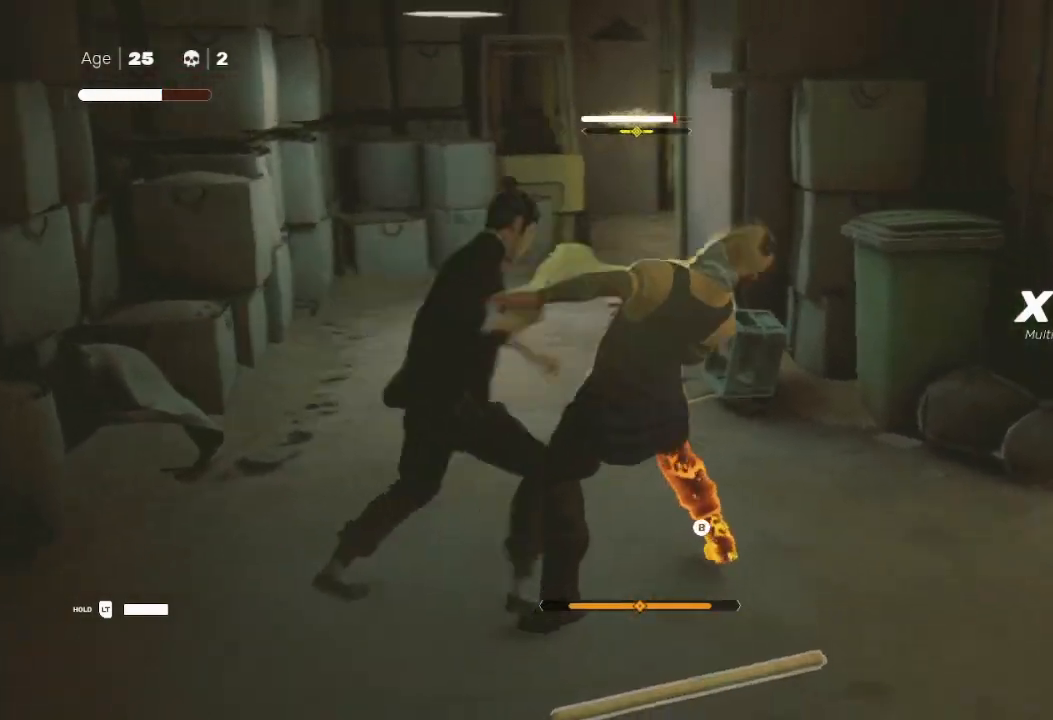
{"buttons": [], "left_stick": "down-right", "right_stick": "center", "events": [[67, "X", "up"], [167, "left_stick", "up-right"], [367, "left_stick", "down-right"], [400, "X", "down"], [500, "X", "up"]]}
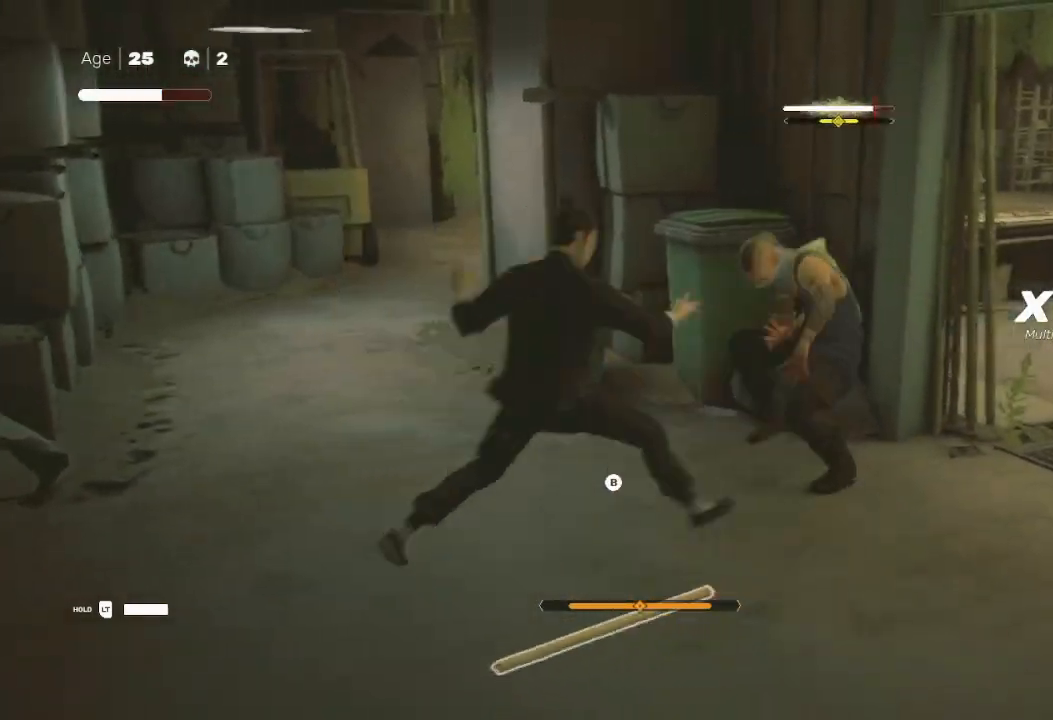
{"buttons": ["Y"], "left_stick": "up-left", "right_stick": "center", "events": [[67, "left_stick", "up-right"], [133, "Y", "down"], [233, "Y", "up"], [300, "left_stick", "down"], [333, "Y", "down"], [367, "Y", "up"], [400, "left_stick", "up-right"], [433, "Y", "down"], [500, "left_stick", "up-left"]]}
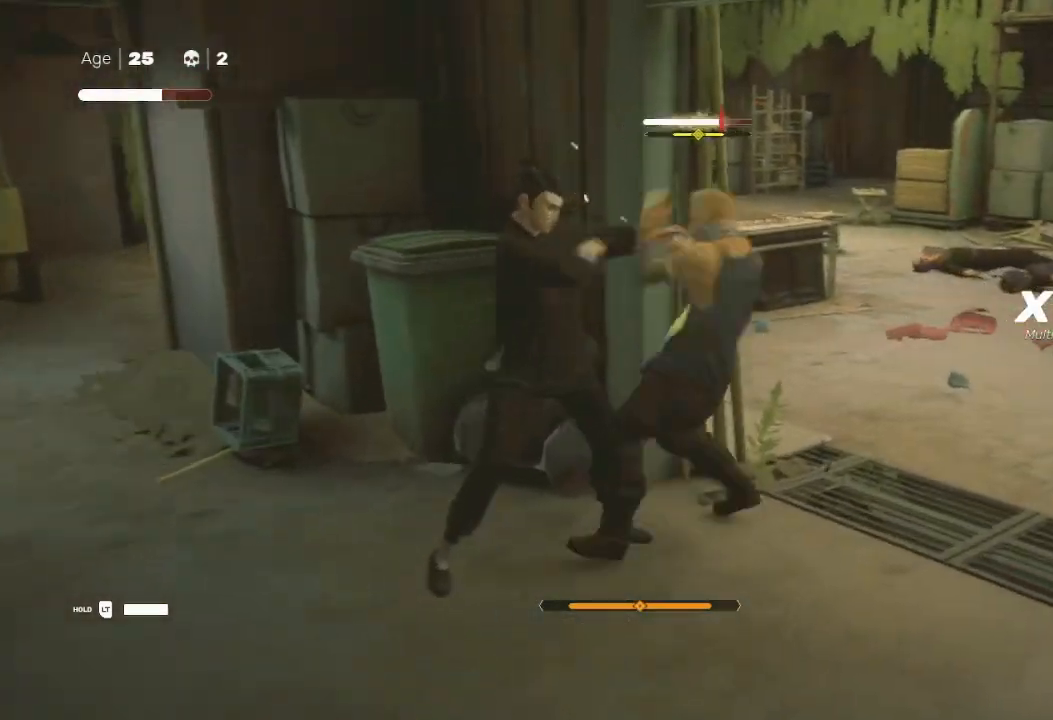
{"buttons": [], "left_stick": "up-right", "right_stick": "center", "events": [[33, "Y", "up"], [67, "left_stick", "down-left"], [100, "X", "down"], [167, "A", "down"], [167, "left_stick", "up-right"], [200, "X", "up"], [267, "X", "down"], [300, "A", "up"], [300, "left_stick", "down-left"], [433, "left_stick", "up-right"], [500, "X", "up"]]}
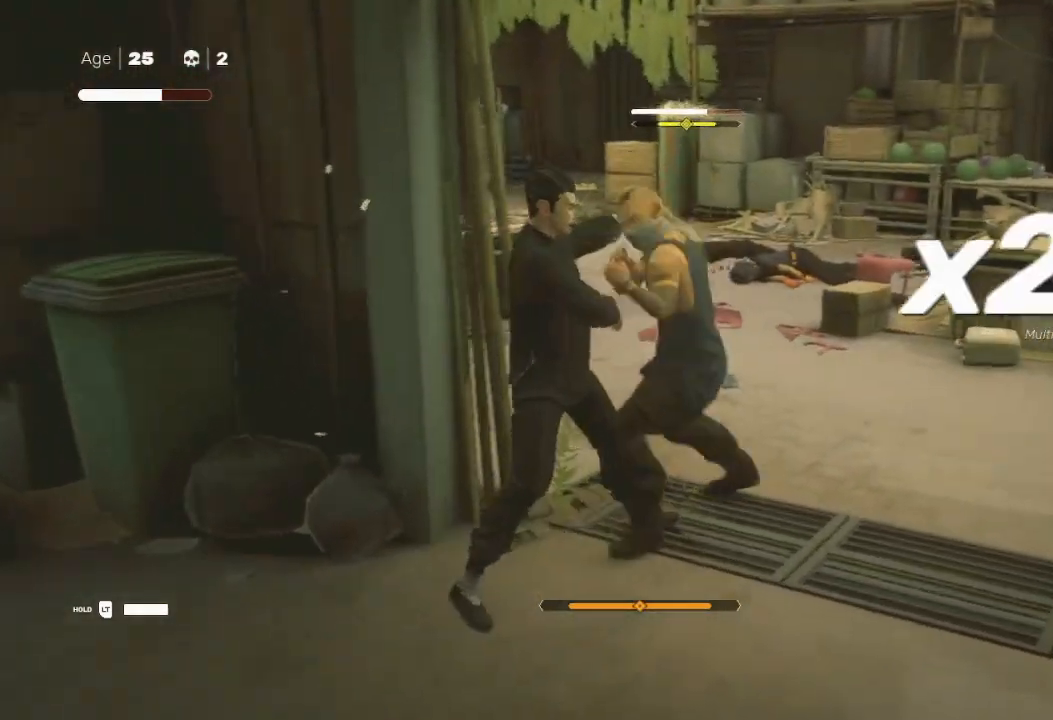
{"buttons": [], "left_stick": "down-left", "right_stick": "center", "events": [[33, "left_stick", "down-left"], [67, "X", "down"], [167, "X", "up"], [200, "left_stick", "up-right"], [333, "X", "down"], [333, "left_stick", "down-left"], [433, "X", "up"]]}
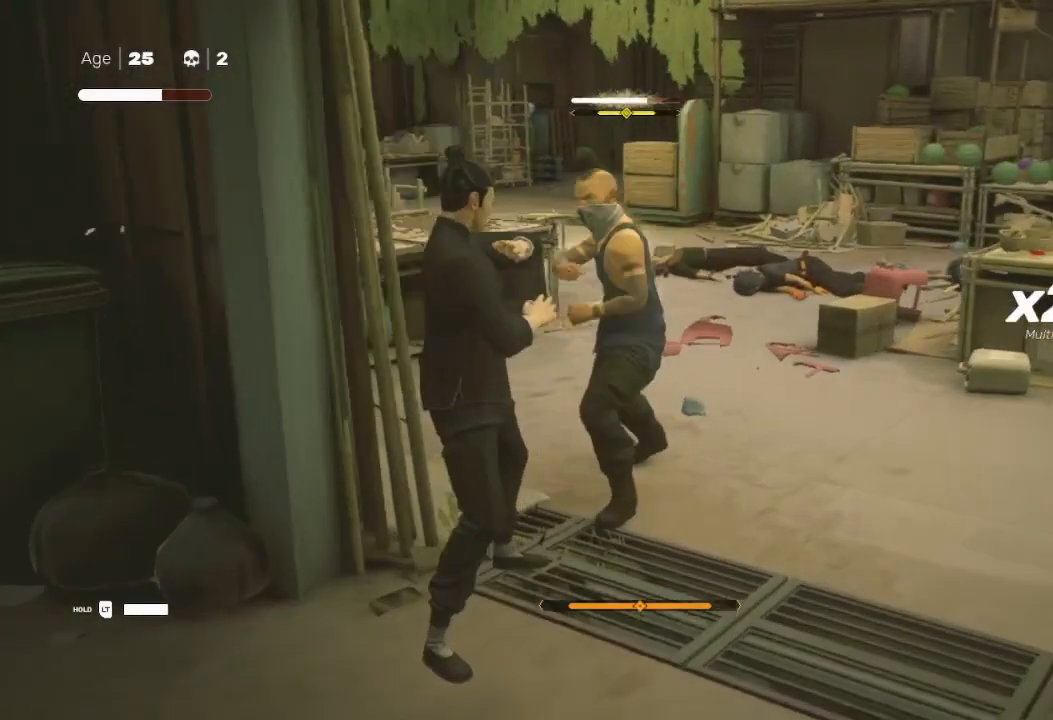
{"buttons": ["Y"], "left_stick": "down-left", "right_stick": "center", "events": [[67, "X", "down"], [67, "left_stick", "up-right"], [133, "L3", "down"], [167, "left_stick", "down"], [200, "L3", "up"], [200, "X", "up"], [267, "X", "down"], [300, "left_stick", "up-right"], [333, "X", "up"], [433, "left_stick", "down-left"], [467, "Y", "down"]]}
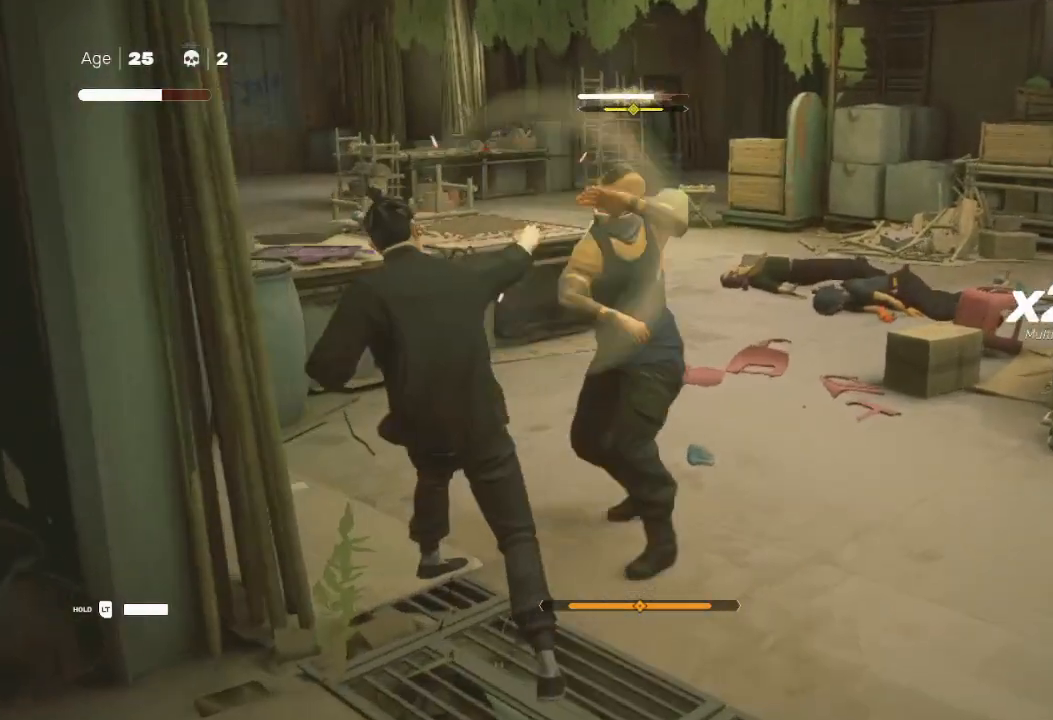
{"buttons": ["A", "X", "L1"], "left_stick": "down-right", "right_stick": "center", "events": [[67, "Y", "up"], [100, "left_stick", "up-right"], [167, "X", "down"], [200, "Y", "down"], [233, "Y", "up"], [267, "X", "up"], [333, "L1", "down"], [333, "X", "down"], [333, "left_stick", "down-left"], [367, "L3", "down"], [433, "L3", "up"], [433, "left_stick", "down-right"], [500, "A", "down"]]}
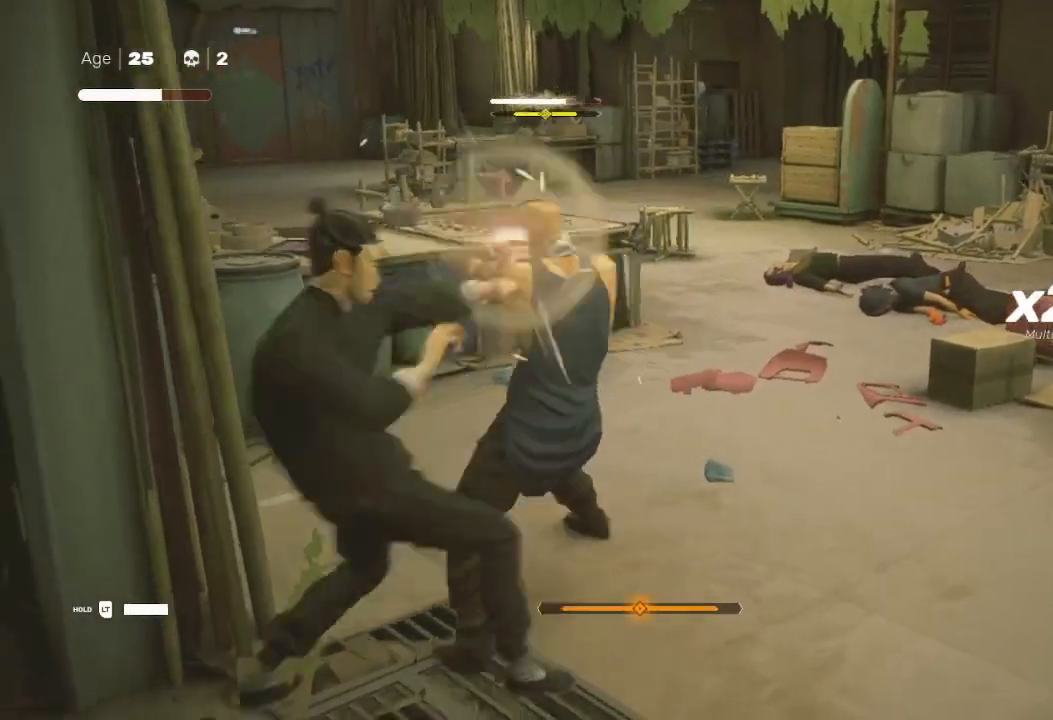
{"buttons": ["L1", "L3"], "left_stick": "down-left", "right_stick": "center", "events": [[33, "L3", "down"], [100, "X", "up"], [133, "A", "up"], [133, "L1", "up"], [133, "L3", "up"], [167, "left_stick", "down-left"], [200, "X", "down"], [233, "L1", "down"], [267, "L3", "down"], [300, "X", "up"], [333, "L1", "up"], [333, "L3", "up"], [333, "R2", "down"], [433, "L1", "down"], [433, "L3", "down"], [500, "R2", "up"]]}
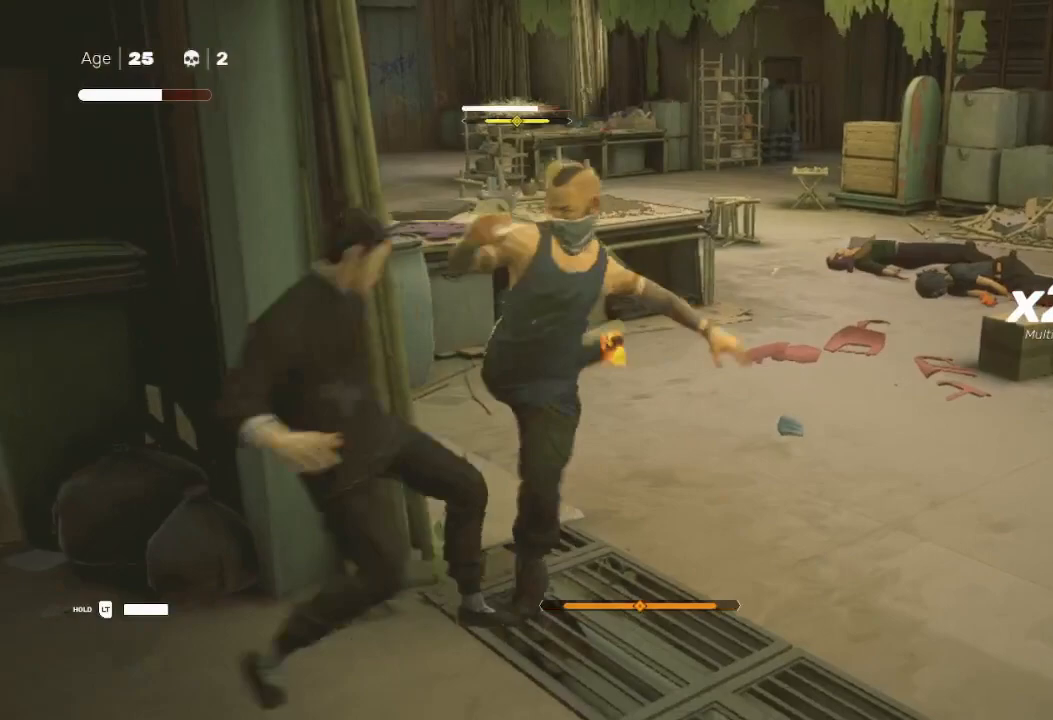
{"buttons": ["R2"], "left_stick": "down-left", "right_stick": "center", "events": [[33, "L1", "up"], [33, "R2", "down"], [133, "L1", "down"], [167, "L3", "up"], [167, "R2", "up"], [200, "left_stick", "left"], [233, "L1", "up"], [233, "R2", "down"], [300, "left_stick", "down-left"], [333, "R2", "up"], [367, "L1", "down"], [400, "R2", "down"], [500, "L1", "up"]]}
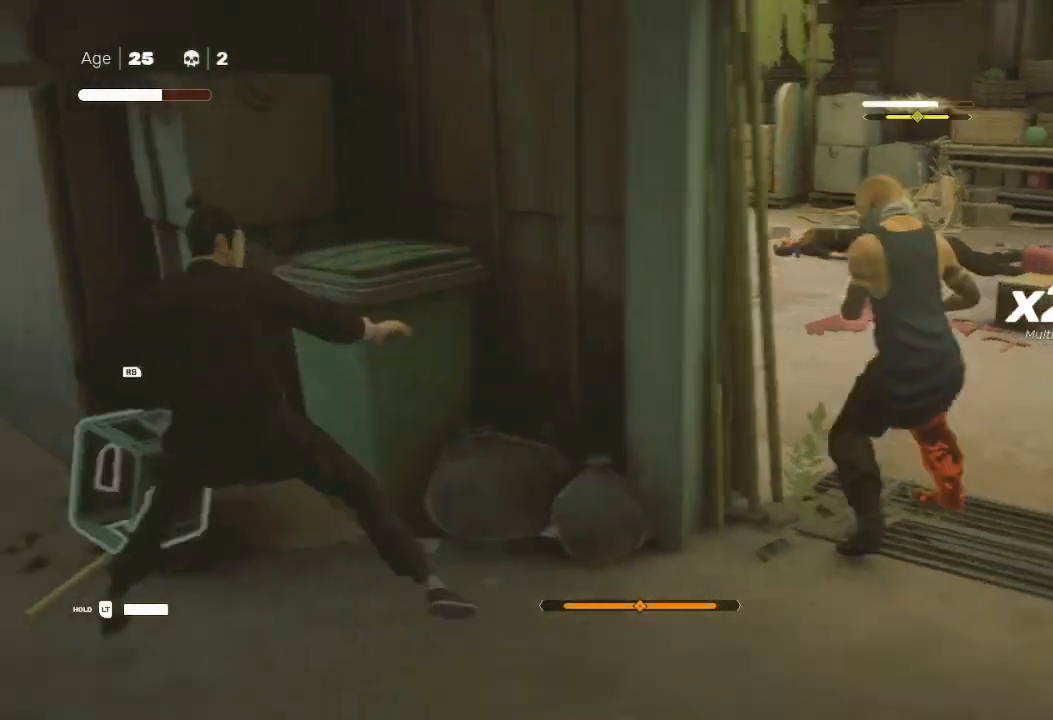
{"buttons": [], "left_stick": "center", "right_stick": "center", "events": [[33, "R2", "up"], [33, "left_stick", "down-right"], [100, "left_stick", "right"], [167, "X", "down"], [233, "Y", "down"], [267, "X", "up"], [400, "Y", "up"], [500, "left_stick", "center"]]}
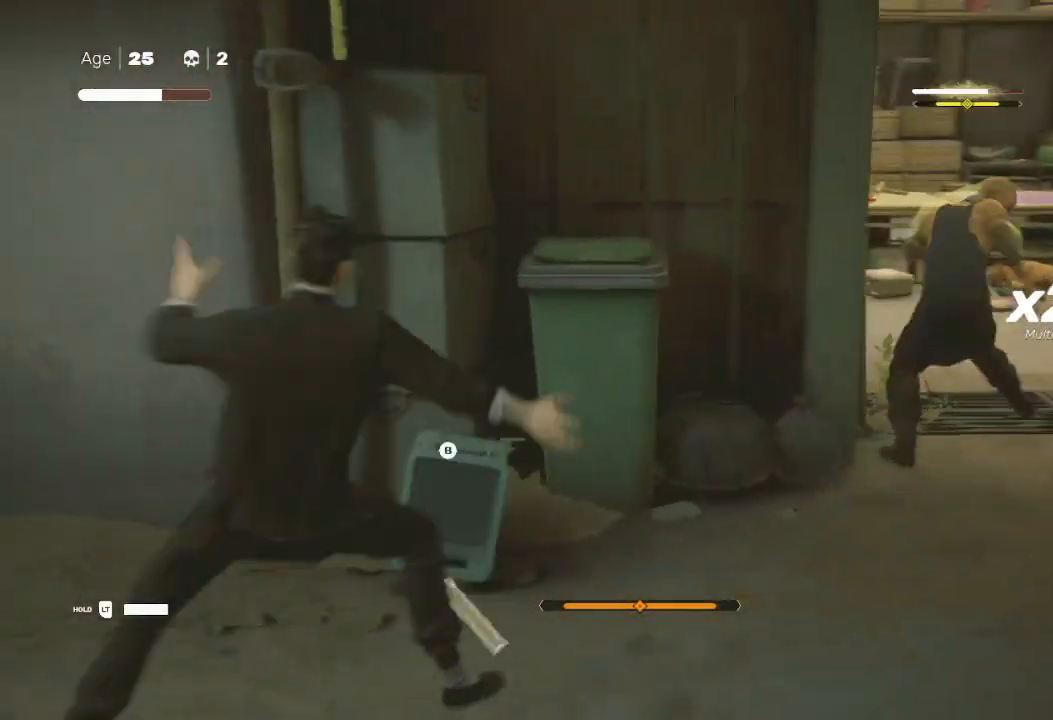
{"buttons": [], "left_stick": "down-left", "right_stick": "center", "events": [[300, "R2", "down"], [300, "left_stick", "up-right"], [500, "R2", "up"], [500, "left_stick", "down-left"]]}
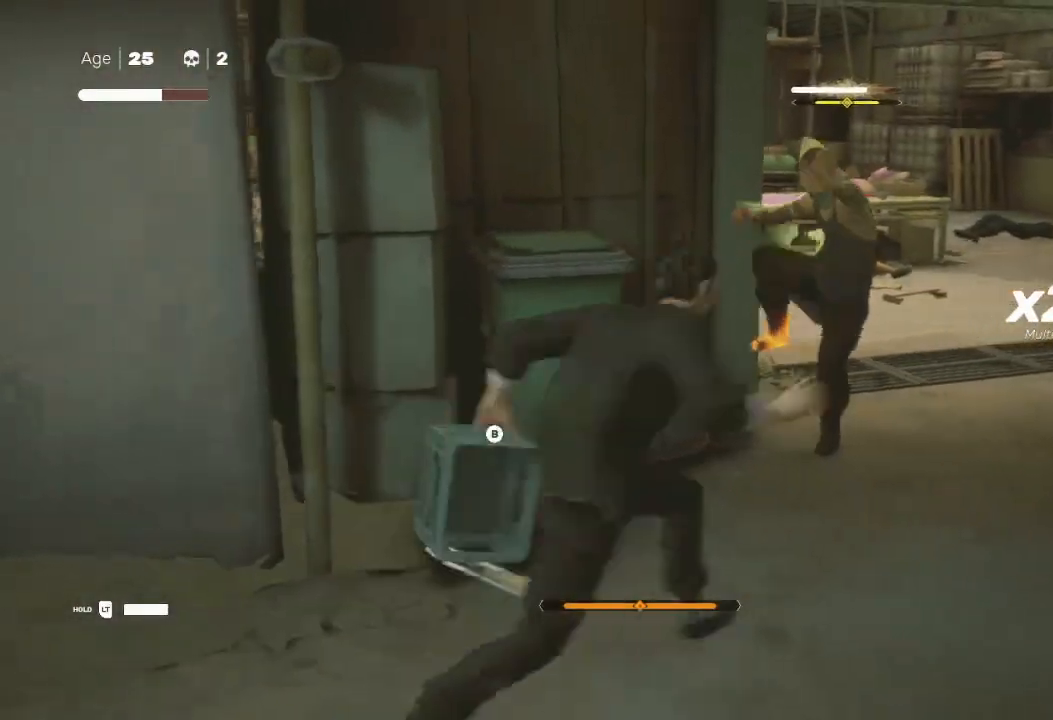
{"buttons": ["X"], "left_stick": "up-right", "right_stick": "center", "events": [[167, "left_stick", "up-right"], [200, "X", "down"], [300, "left_stick", "up"], [333, "X", "up"], [367, "X", "down"], [500, "left_stick", "up-right"]]}
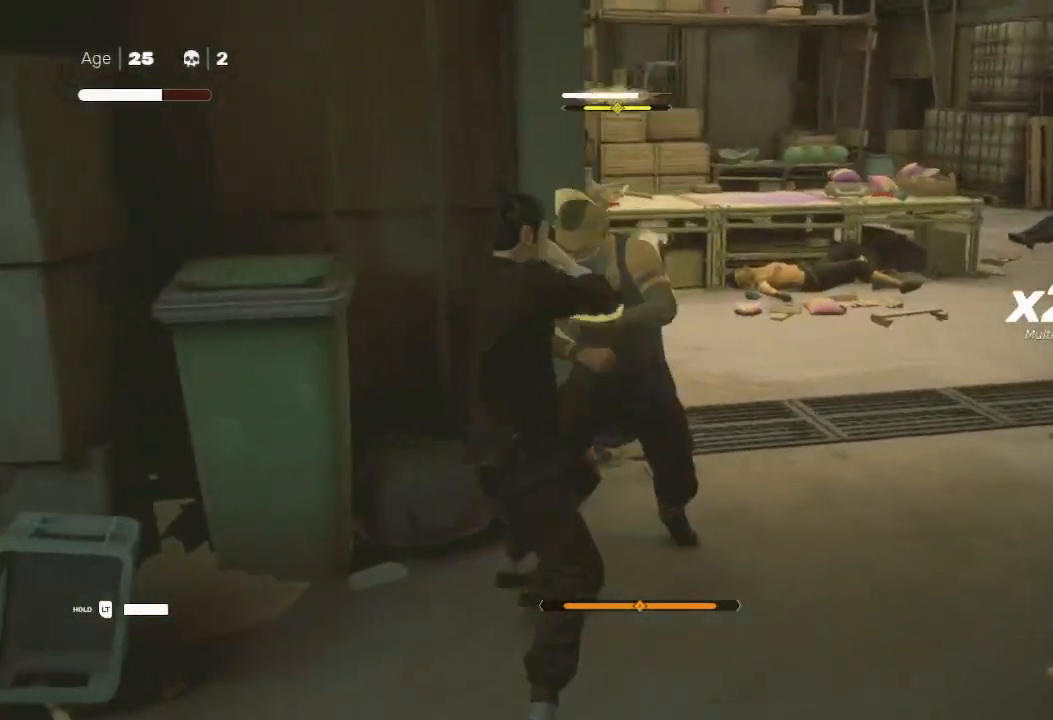
{"buttons": ["X"], "left_stick": "up-right", "right_stick": "center", "events": [[33, "left_stick", "up"], [67, "left_stick", "center"], [200, "left_stick", "up-right"], [300, "left_stick", "down-right"], [333, "X", "up"], [367, "X", "down"], [433, "left_stick", "up-right"]]}
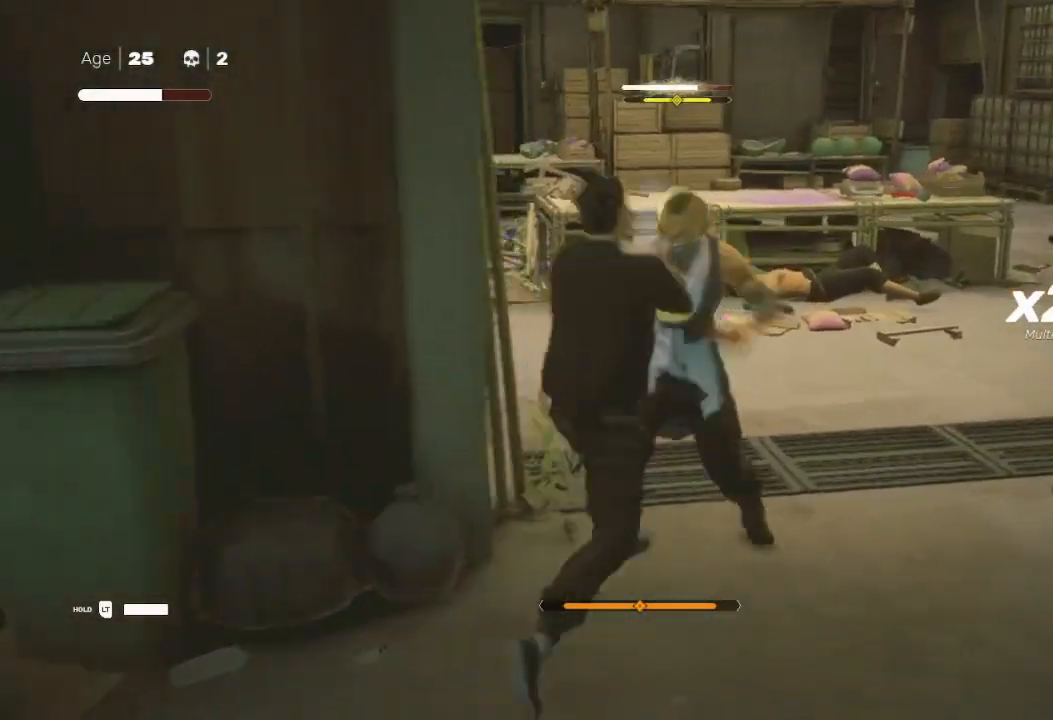
{"buttons": [], "left_stick": "down-left", "right_stick": "center", "events": [[167, "left_stick", "down-left"], [200, "X", "up"], [300, "left_stick", "up-right"], [333, "X", "down"], [433, "left_stick", "down-left"], [500, "X", "up"]]}
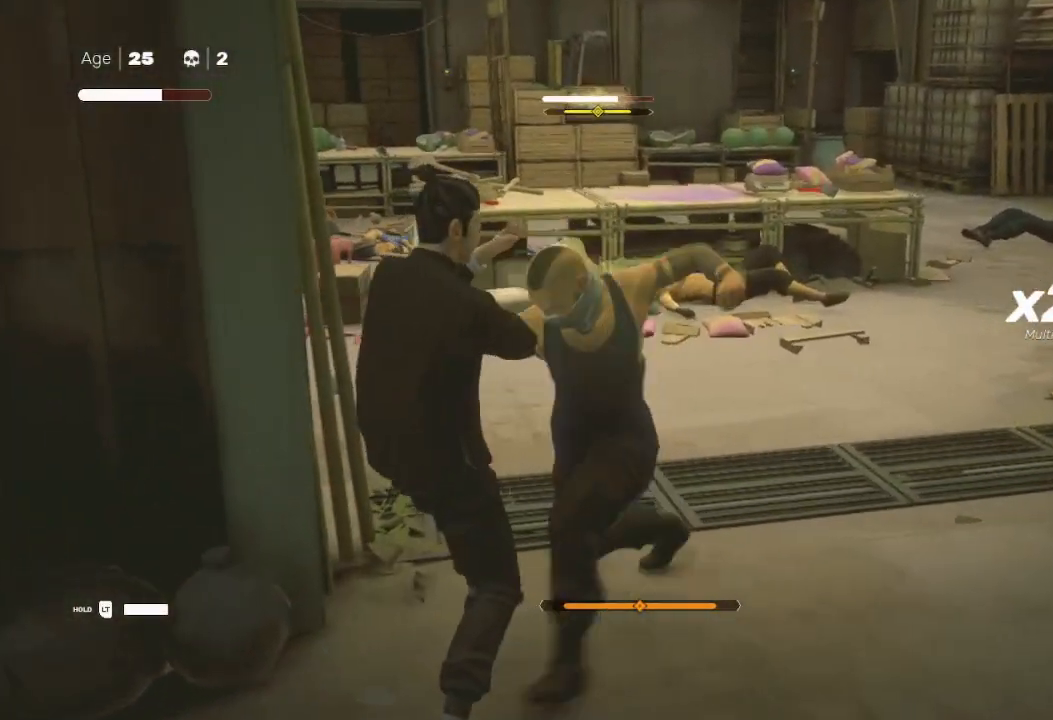
{"buttons": ["L1", "R2", "L3"], "left_stick": "down-left", "right_stick": "center", "events": [[33, "A", "down"], [33, "L1", "down"], [33, "left_stick", "down-right"], [67, "L3", "down"], [67, "X", "down"], [133, "L3", "up"], [167, "A", "up"], [167, "L1", "up"], [167, "X", "up"], [167, "left_stick", "down-left"], [267, "L1", "down"], [267, "L3", "down"], [267, "R2", "down"], [367, "L1", "up"], [400, "R2", "up"], [433, "R2", "down"], [467, "L1", "down"]]}
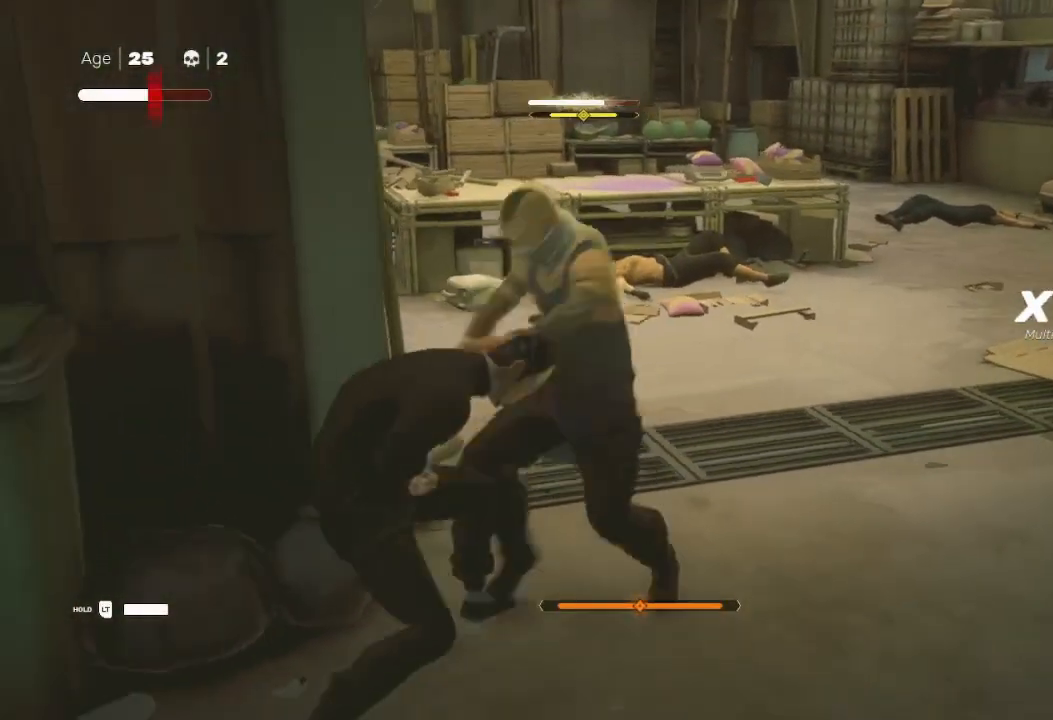
{"buttons": ["L1", "R2"], "left_stick": "right", "right_stick": "center", "events": [[67, "L1", "up"], [133, "L1", "down"], [200, "R2", "up"], [200, "left_stick", "down"], [233, "R2", "down"], [267, "L1", "up"], [367, "L1", "down"], [400, "R2", "up"], [433, "R2", "down"], [433, "left_stick", "right"], [500, "L3", "up"]]}
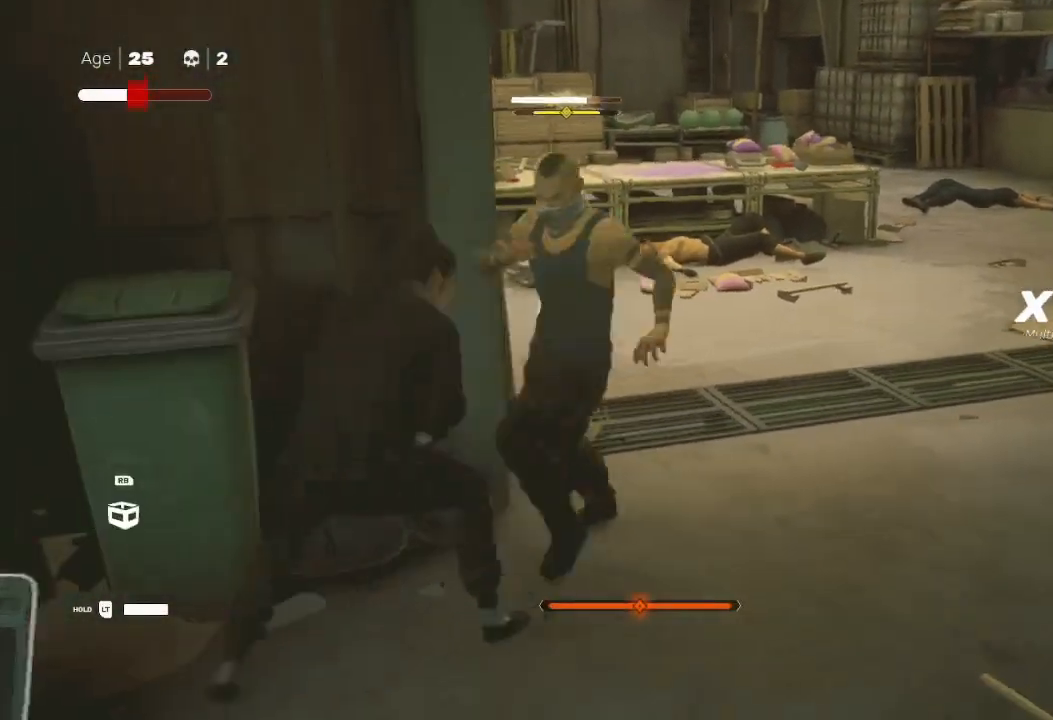
{"buttons": ["A", "X"], "left_stick": "right", "right_stick": "center", "events": [[33, "L1", "up"], [67, "R2", "up"], [67, "left_stick", "down"], [100, "L1", "down"], [133, "L3", "down"], [133, "R2", "down"], [133, "left_stick", "down-left"], [233, "L1", "up"], [300, "L1", "down"], [367, "R2", "up"], [367, "X", "down"], [400, "A", "down"], [433, "L1", "up"], [433, "L3", "up"], [467, "left_stick", "right"]]}
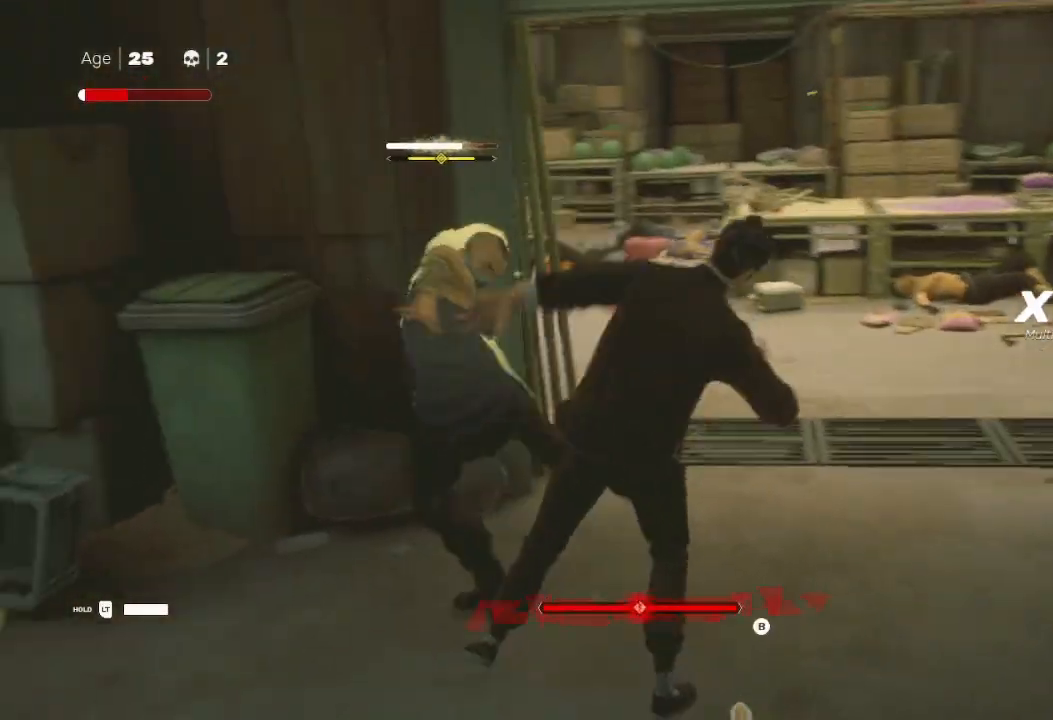
{"buttons": [], "left_stick": "right", "right_stick": "center", "events": [[33, "A", "up"], [33, "X", "up"], [67, "left_stick", "up-right"], [133, "L1", "down"], [167, "X", "down"], [233, "left_stick", "up"], [300, "L1", "up"], [400, "A", "down"], [400, "left_stick", "right"], [500, "A", "up"], [500, "X", "up"]]}
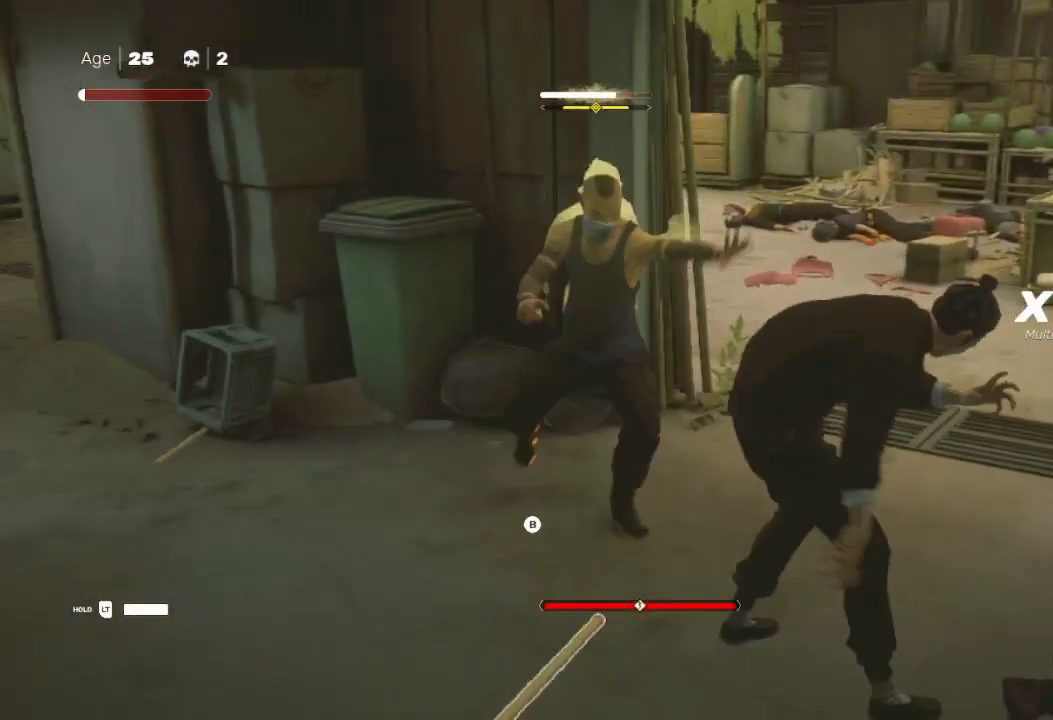
{"buttons": ["A", "X"], "left_stick": "up", "right_stick": "center", "events": [[67, "left_stick", "up"], [100, "X", "down"], [233, "L1", "down"], [233, "left_stick", "right"], [333, "X", "up"], [333, "left_stick", "up-right"], [433, "A", "down"], [433, "left_stick", "up"], [467, "L1", "up"], [467, "X", "down"]]}
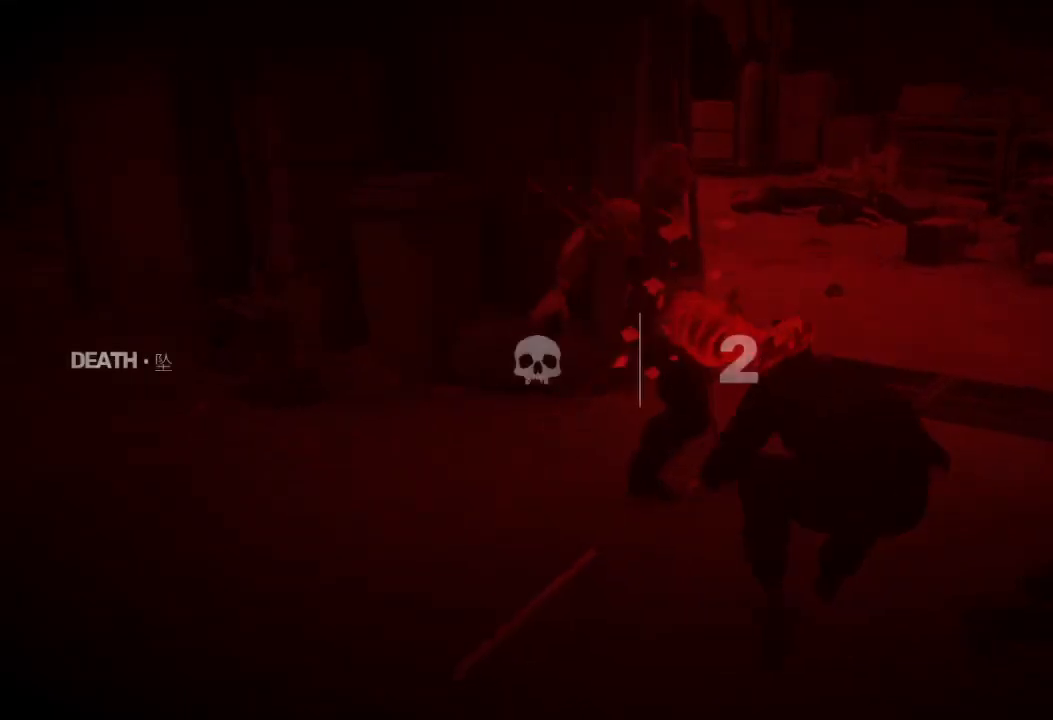
{"buttons": ["X"], "left_stick": "center", "right_stick": "center", "events": [[33, "left_stick", "up-left"], [67, "A", "up"], [100, "X", "up"], [333, "left_stick", "center"], [433, "X", "down"]]}
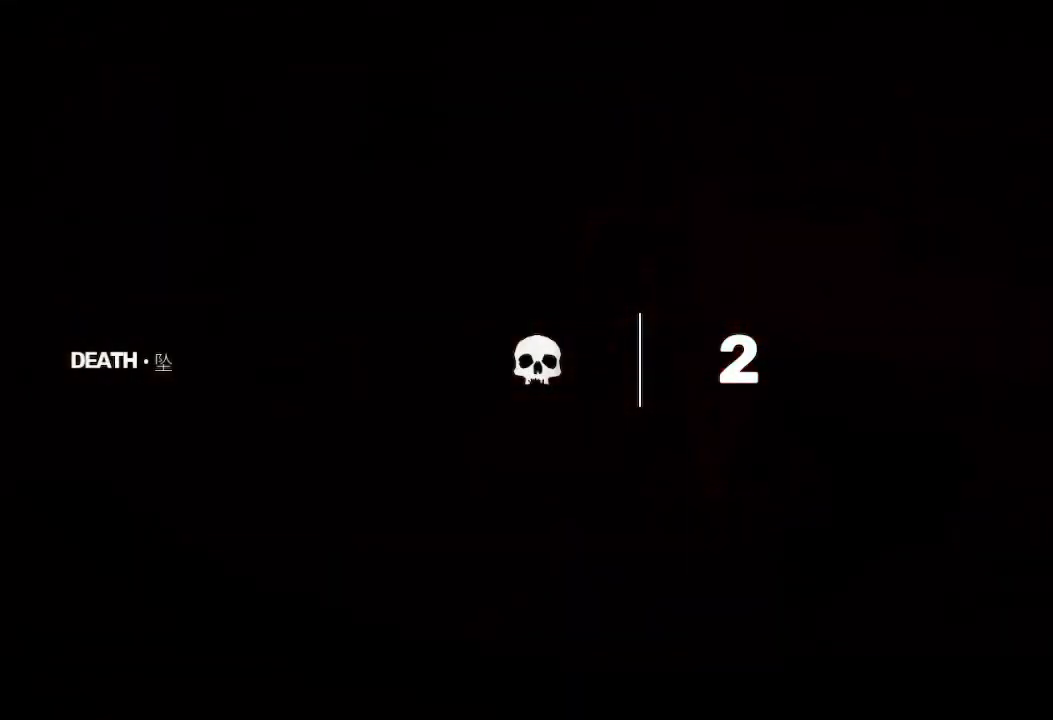
{"buttons": ["X"], "left_stick": "center", "right_stick": "center", "events": [[300, "X", "up"], [433, "X", "down"]]}
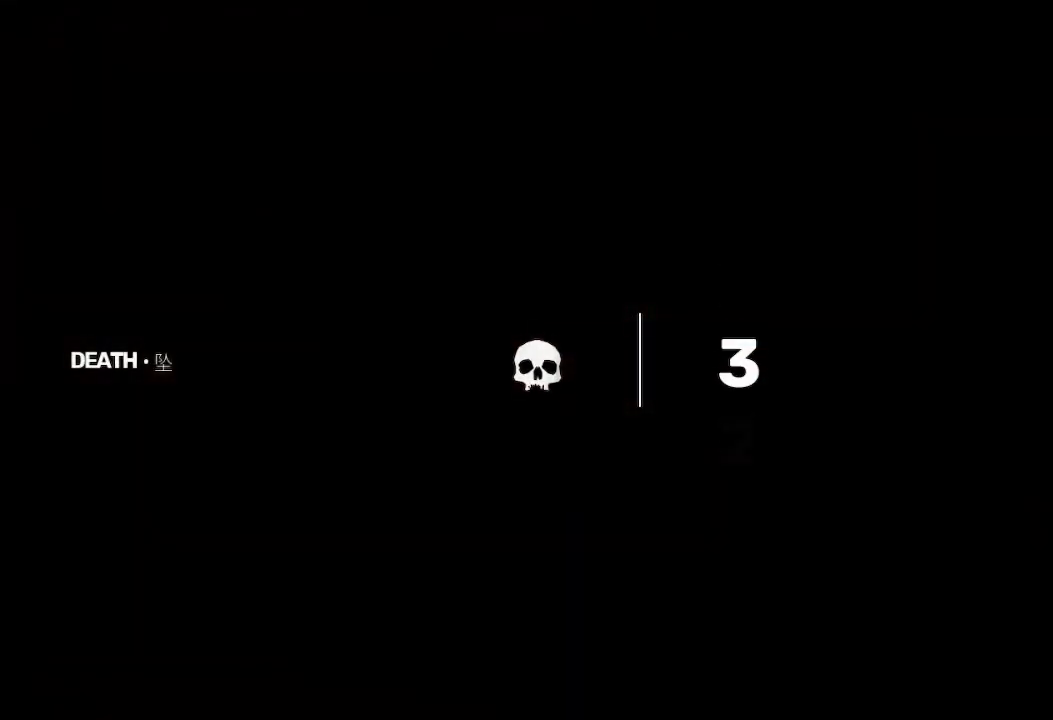
{"buttons": ["X"], "left_stick": "center", "right_stick": "center", "events": [[367, "X", "up"], [467, "X", "down"]]}
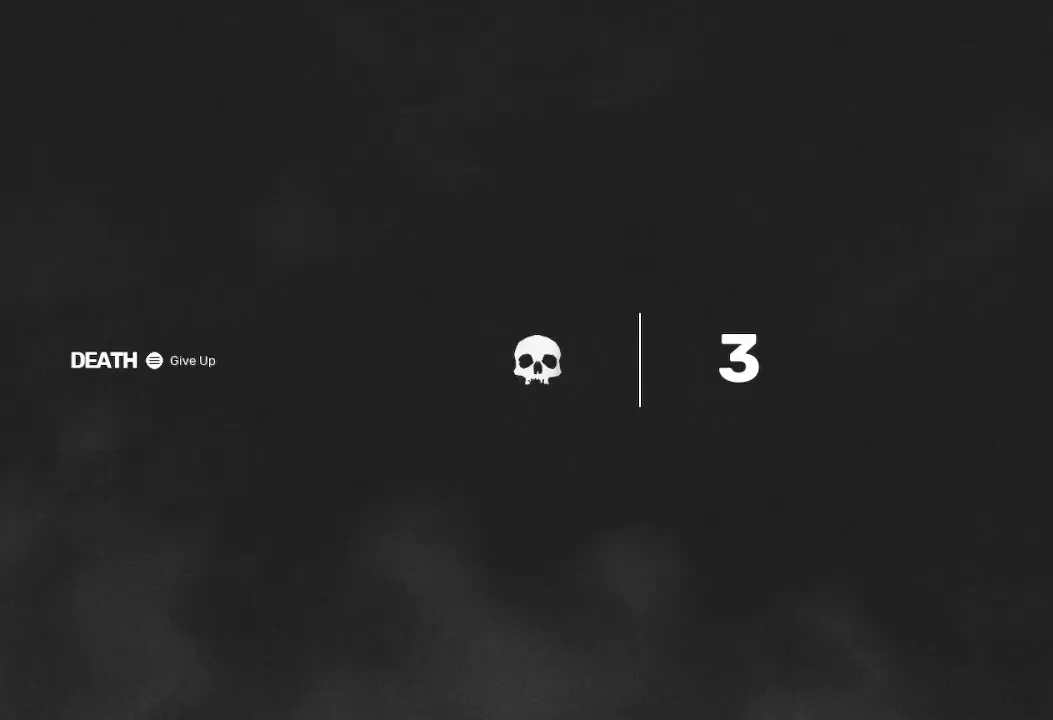
{"buttons": [], "left_stick": "center", "right_stick": "center", "events": [[467, "X", "up"]]}